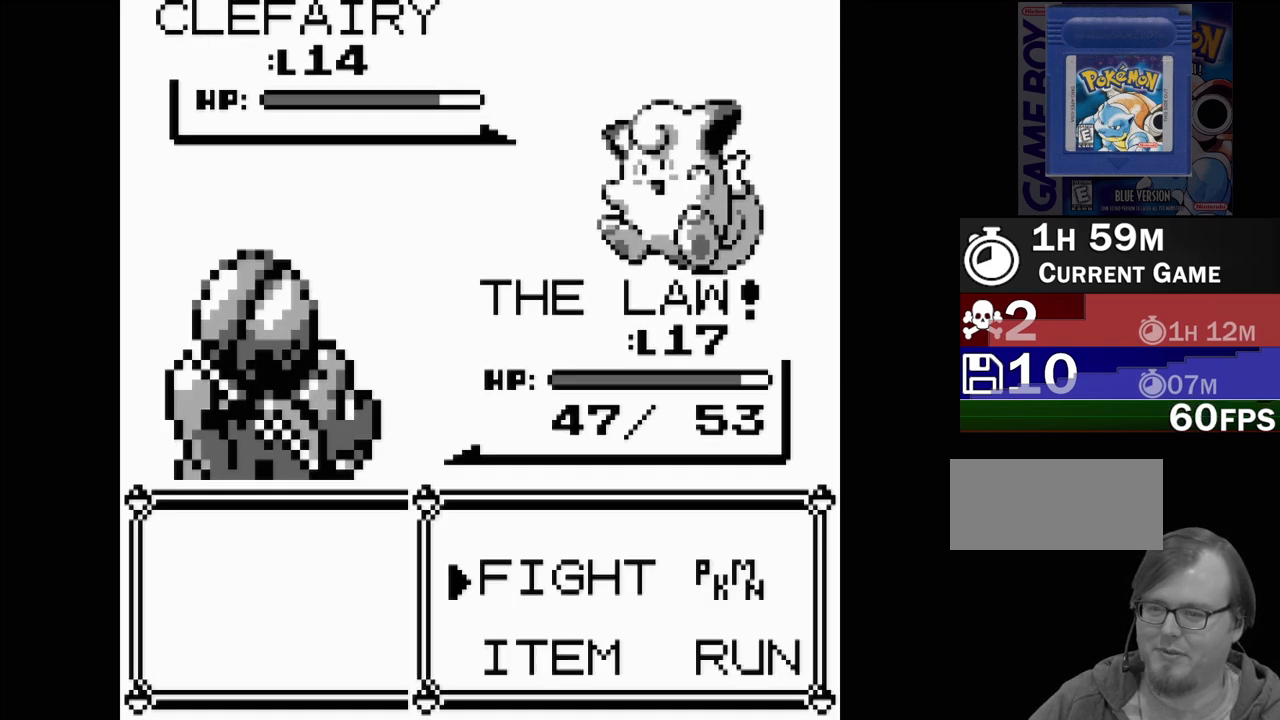
Gameplay with a controller (Nintendo layout); each line is a JSON object with the inputs held at the frame after it. "events" lists button and stick changes between this image and that frame as [ms after this image, input, new state], when the widget could be followed in between. Not read: L3 R3.
{"buttons": [], "events": [[400, "DPAD_DOWN", "down"], [500, "DPAD_DOWN", "up"]]}
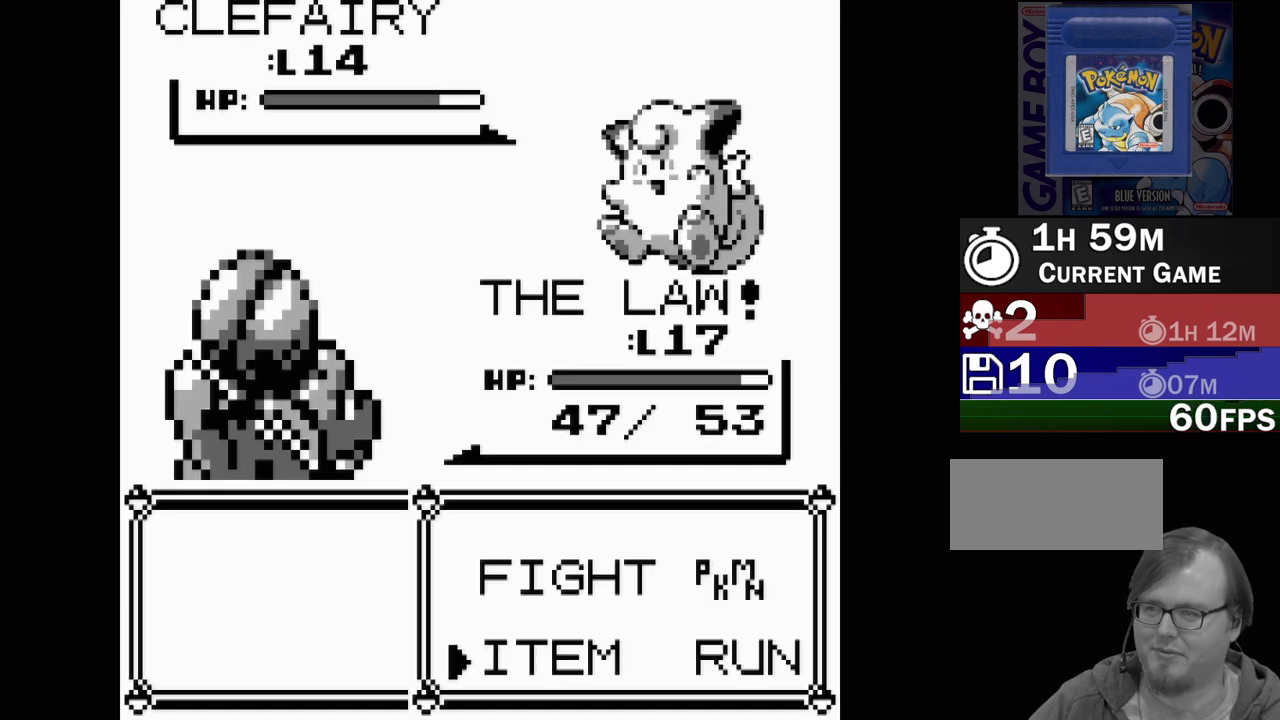
{"buttons": ["A"], "events": [[183, "DPAD_UP", "down"], [300, "DPAD_UP", "up"], [417, "A", "down"]]}
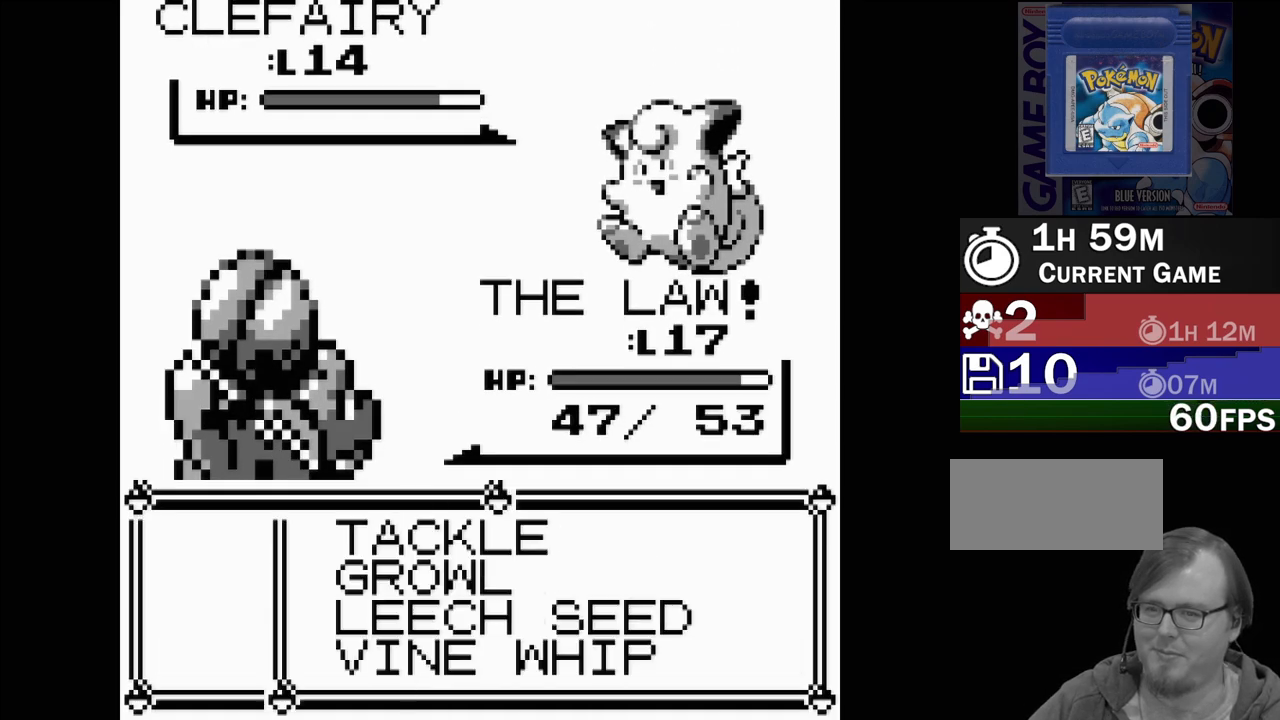
{"buttons": ["DPAD_DOWN"], "events": [[33, "A", "up"], [433, "DPAD_DOWN", "down"]]}
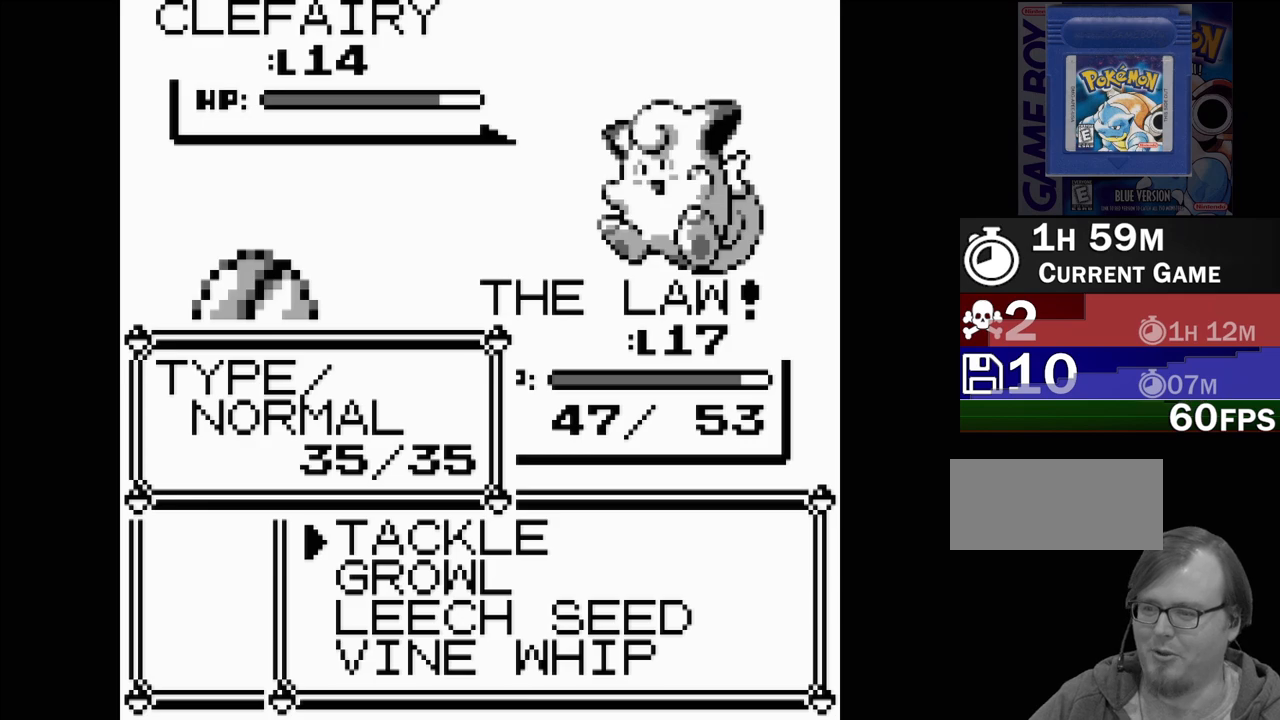
{"buttons": [], "events": [[50, "DPAD_DOWN", "up"], [283, "DPAD_DOWN", "down"], [383, "DPAD_DOWN", "up"]]}
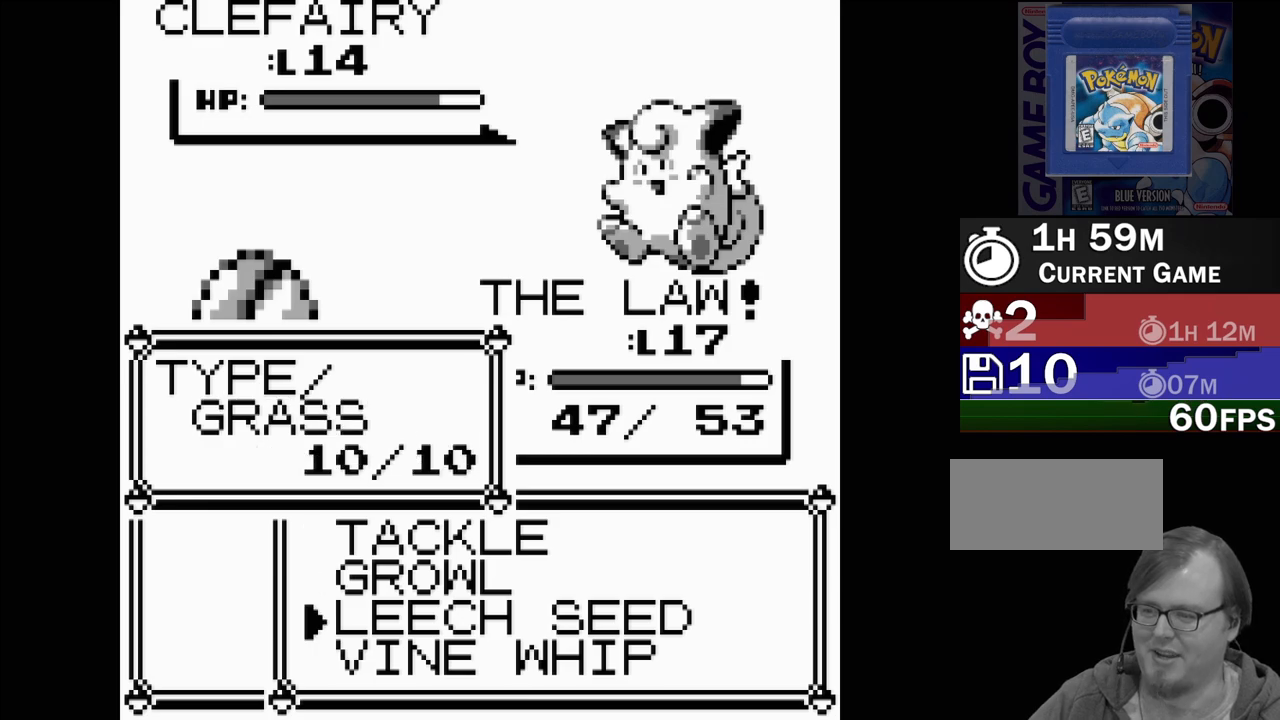
{"buttons": [], "events": [[300, "DPAD_DOWN", "down"], [433, "DPAD_DOWN", "up"]]}
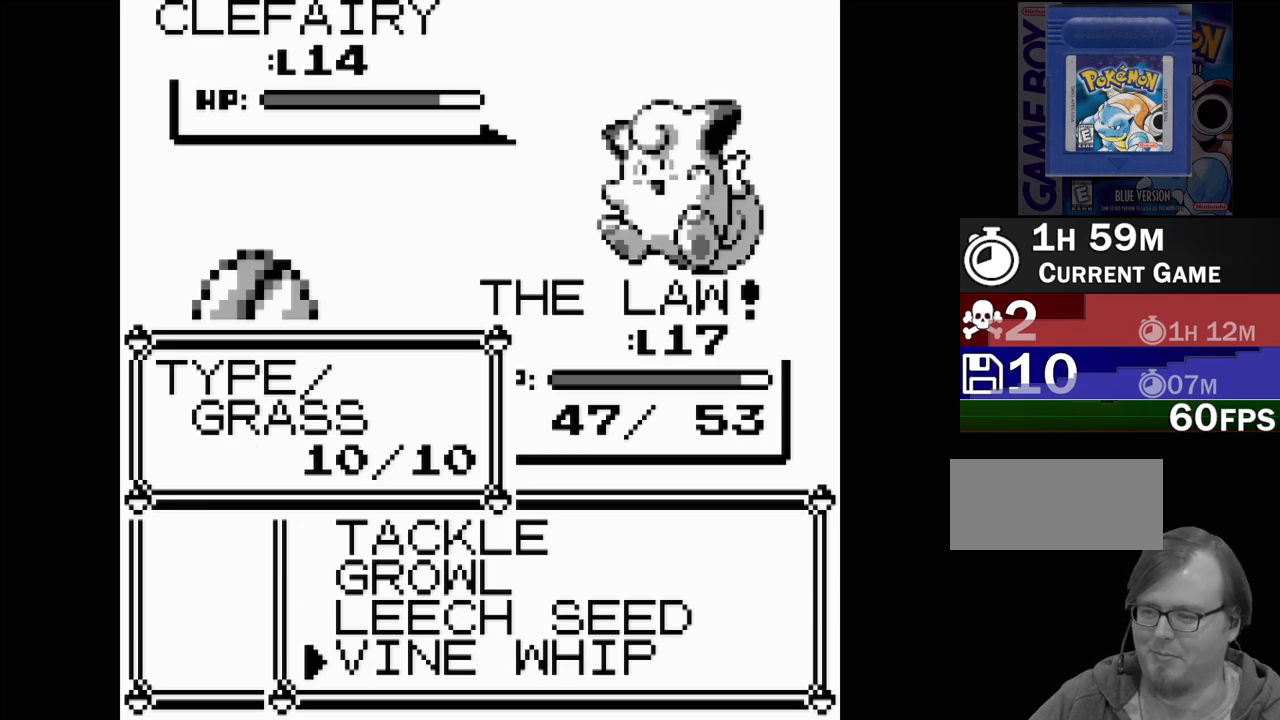
{"buttons": [], "events": [[117, "DPAD_UP", "down"], [233, "DPAD_UP", "up"]]}
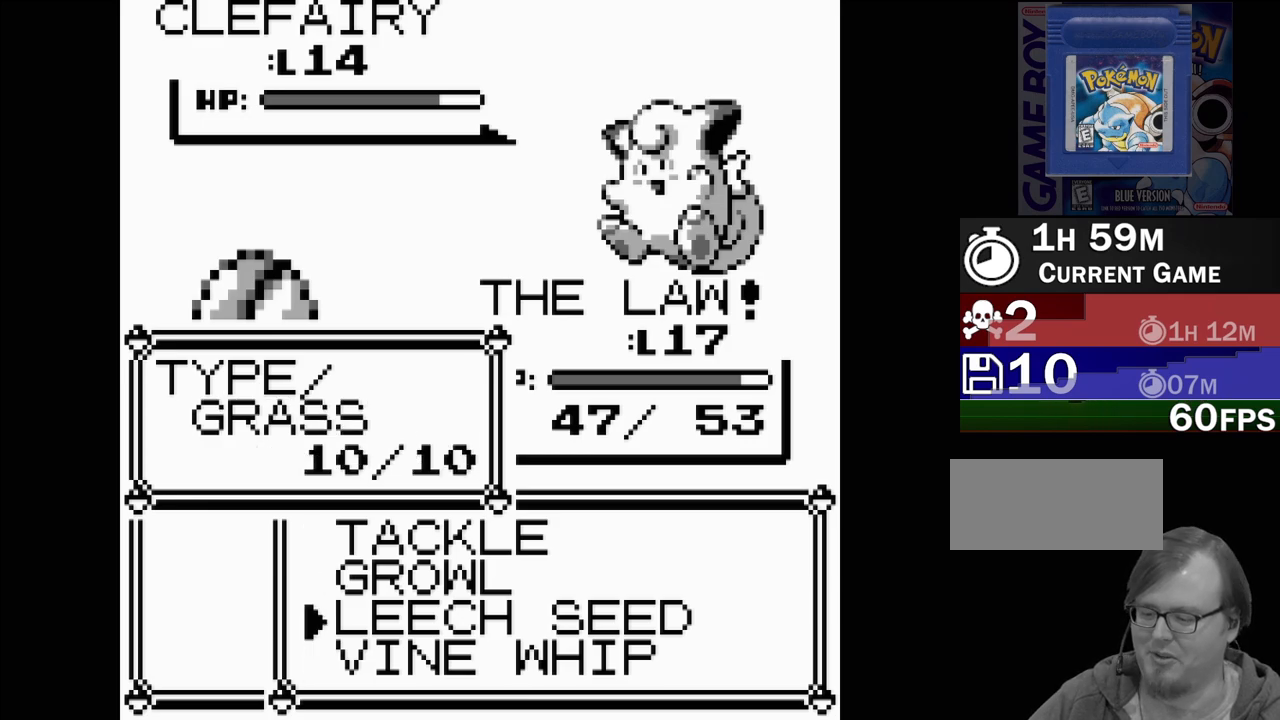
{"buttons": [], "events": [[217, "DPAD_DOWN", "down"], [333, "DPAD_DOWN", "up"]]}
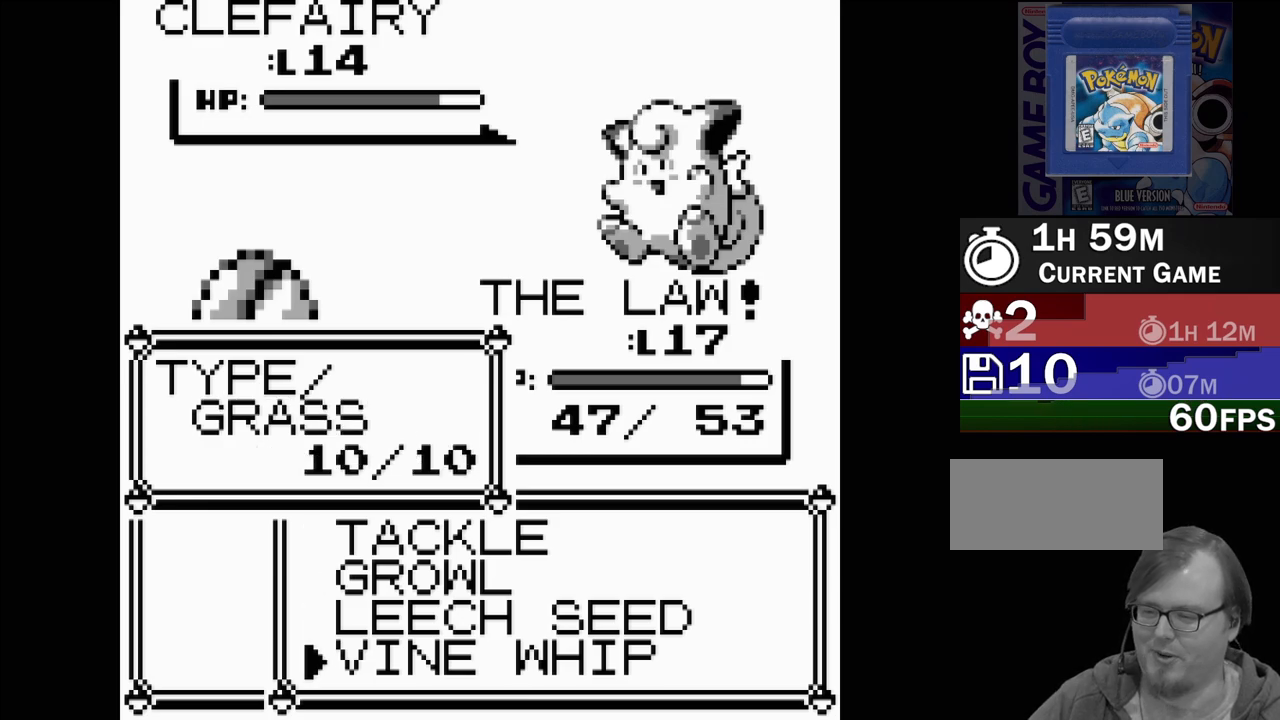
{"buttons": ["DPAD_UP"], "events": [[33, "DPAD_UP", "down"], [183, "DPAD_UP", "up"], [250, "DPAD_UP", "down"], [350, "DPAD_UP", "up"], [450, "DPAD_UP", "down"]]}
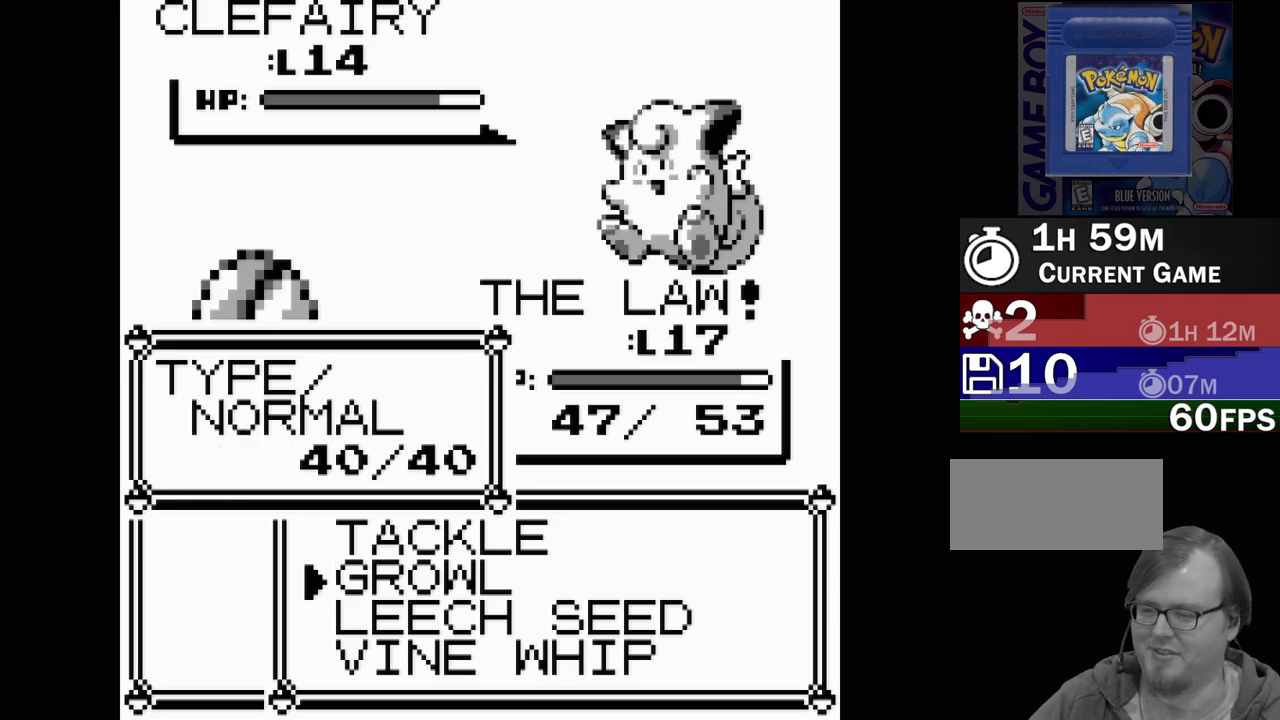
{"buttons": [], "events": [[50, "DPAD_UP", "up"]]}
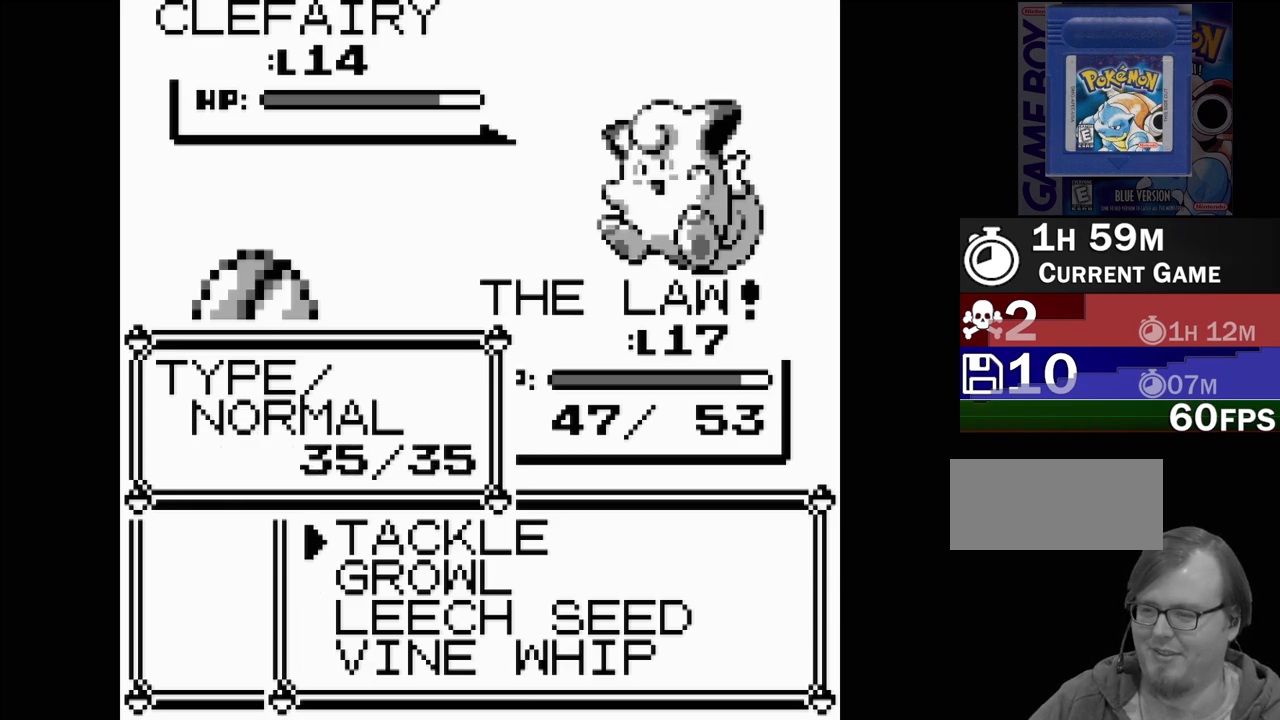
{"buttons": [], "events": []}
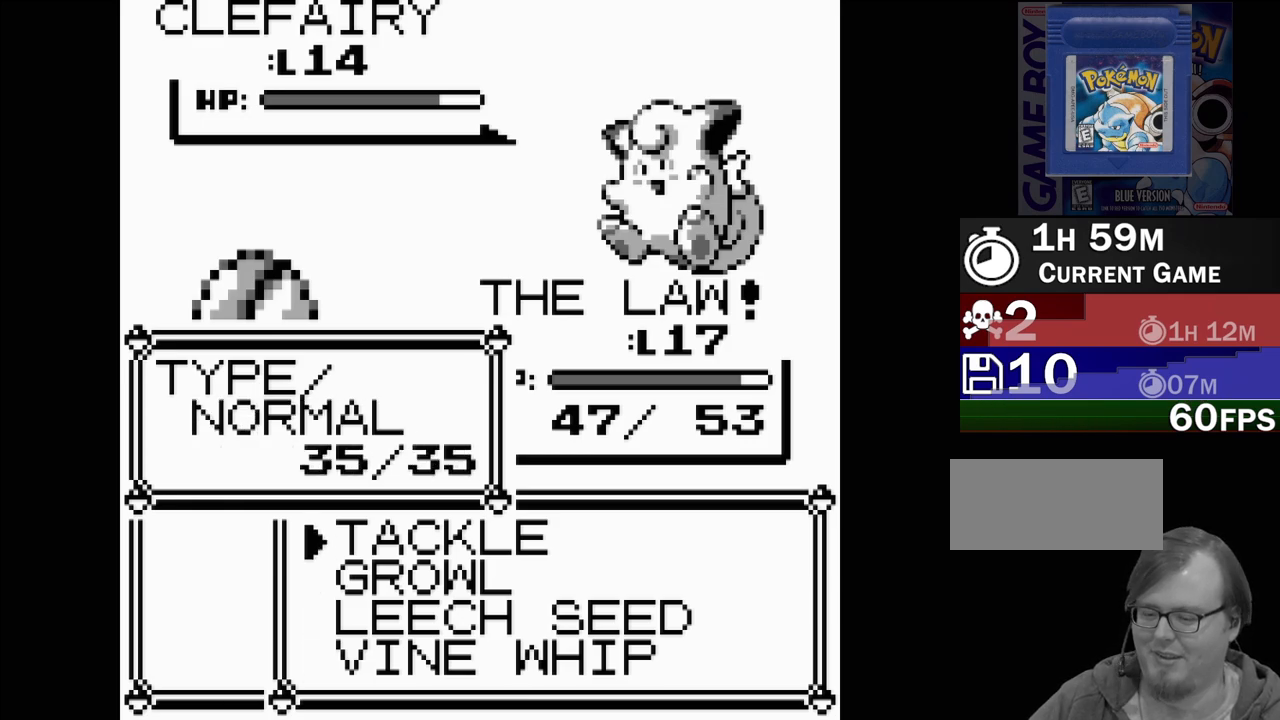
{"buttons": ["A"], "events": [[433, "A", "down"]]}
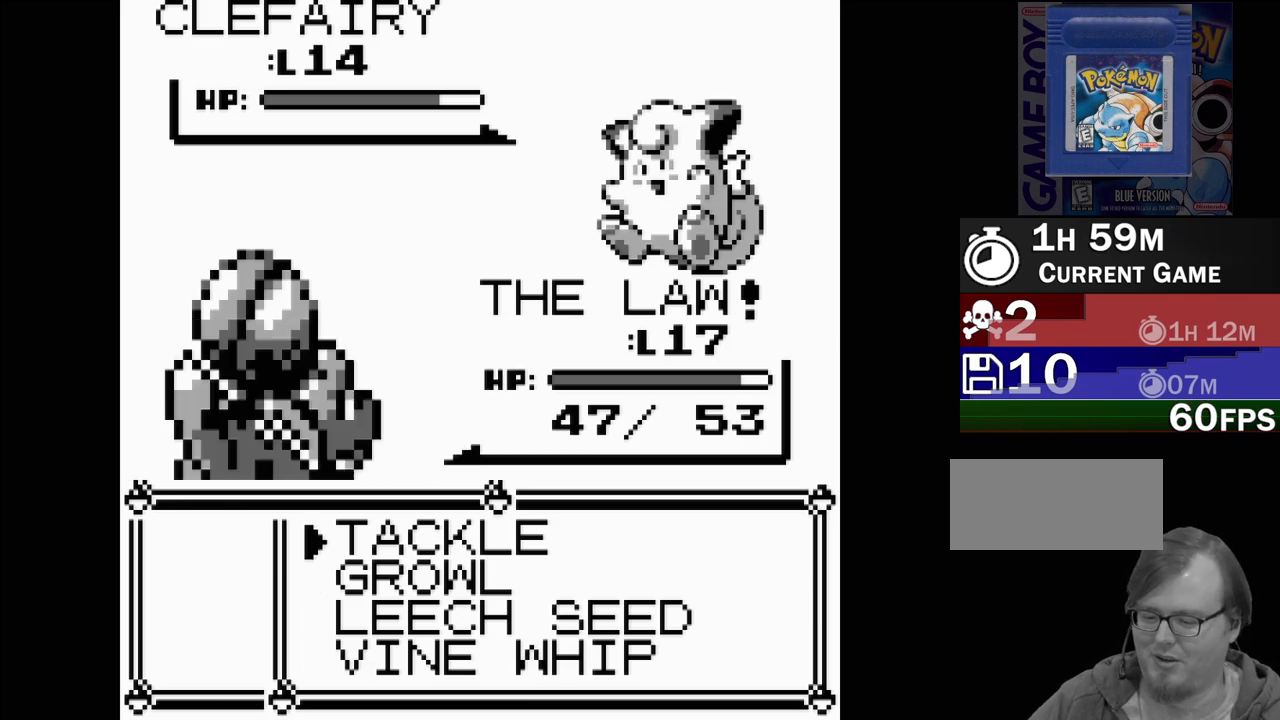
{"buttons": [], "events": [[33, "A", "up"]]}
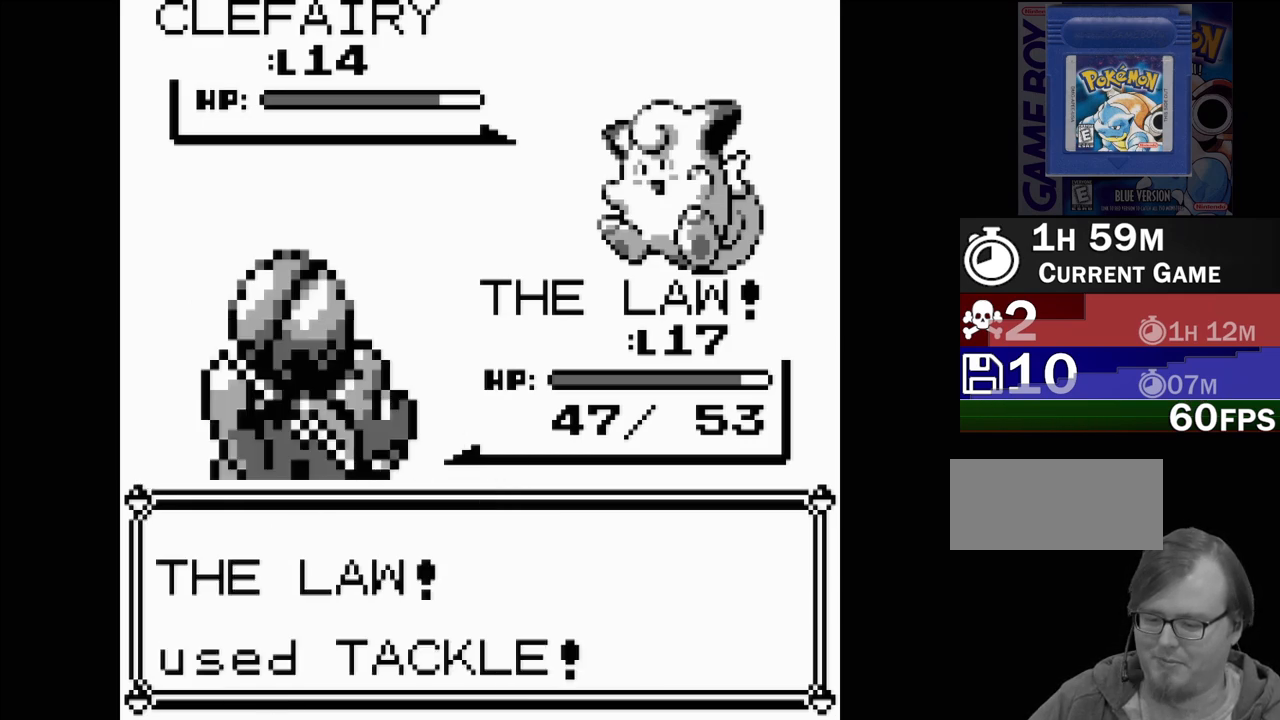
{"buttons": [], "events": []}
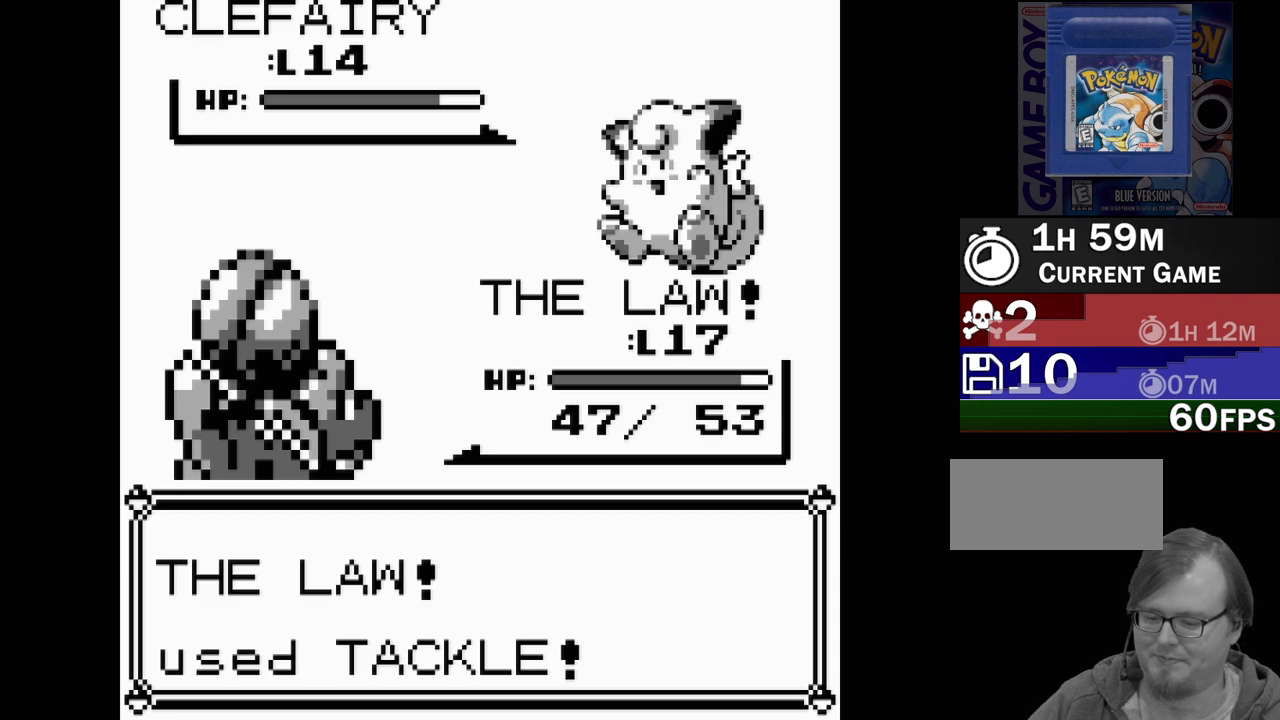
{"buttons": [], "events": []}
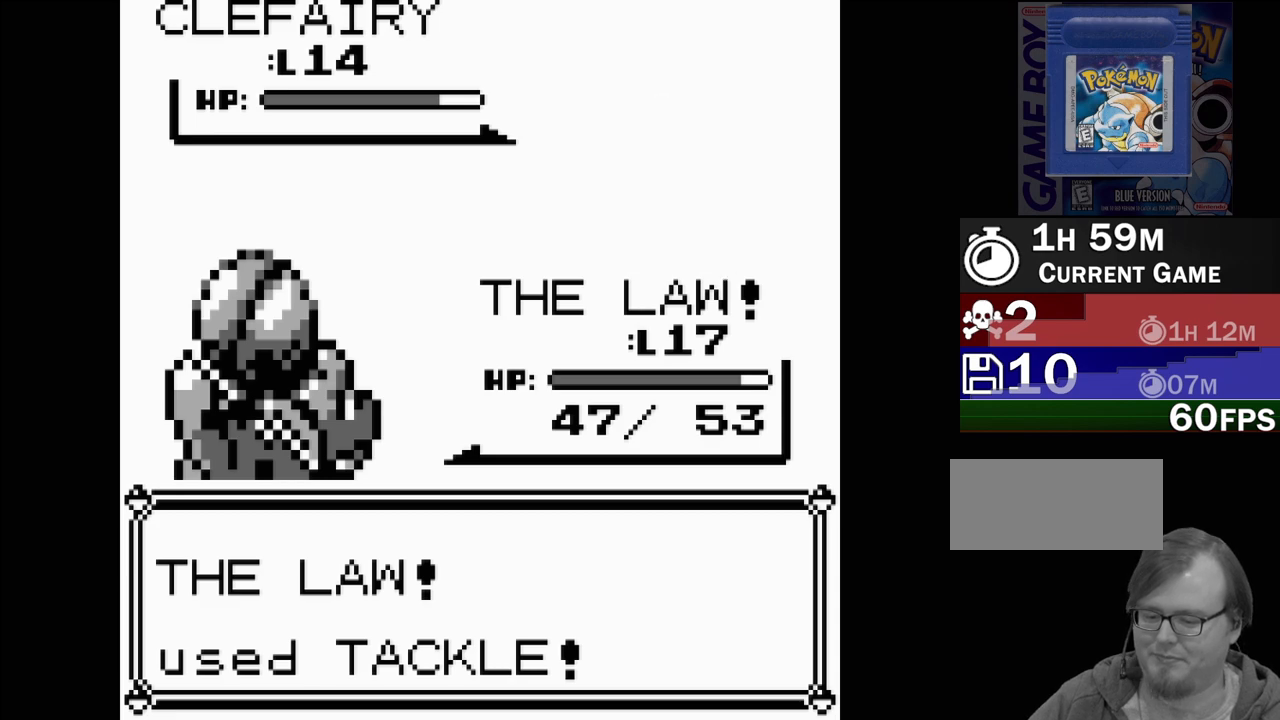
{"buttons": [], "events": []}
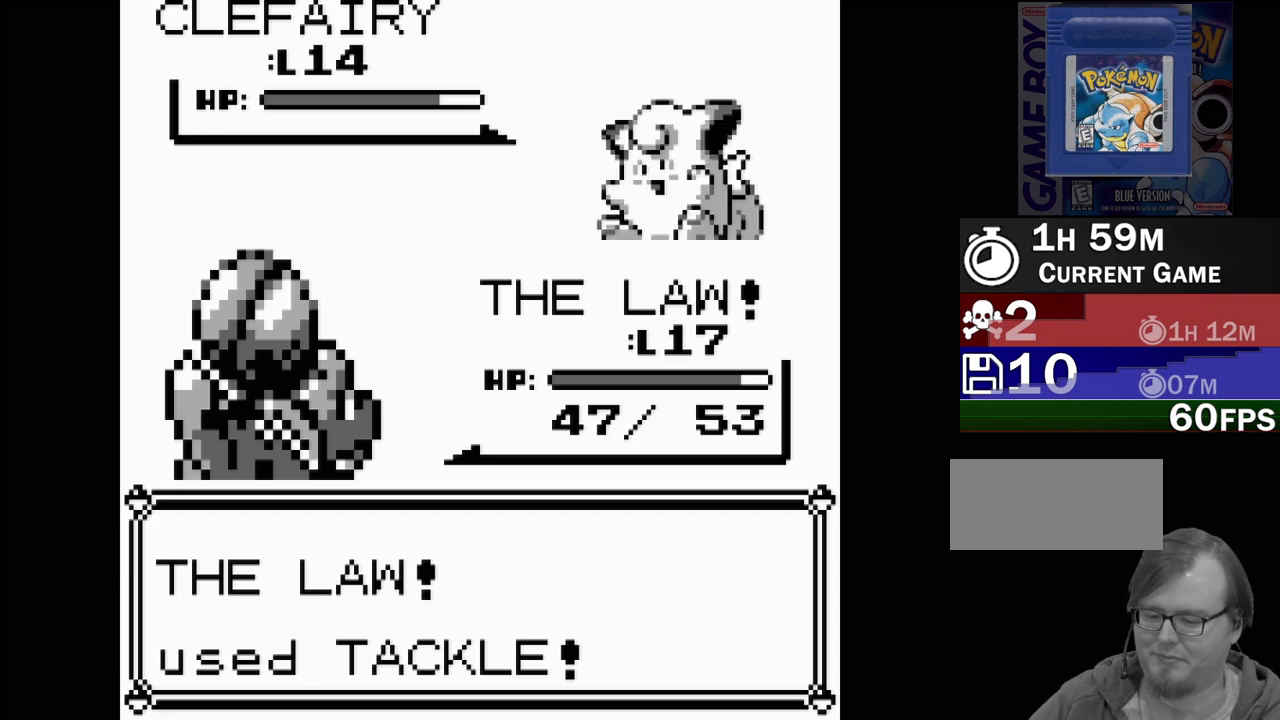
{"buttons": [], "events": []}
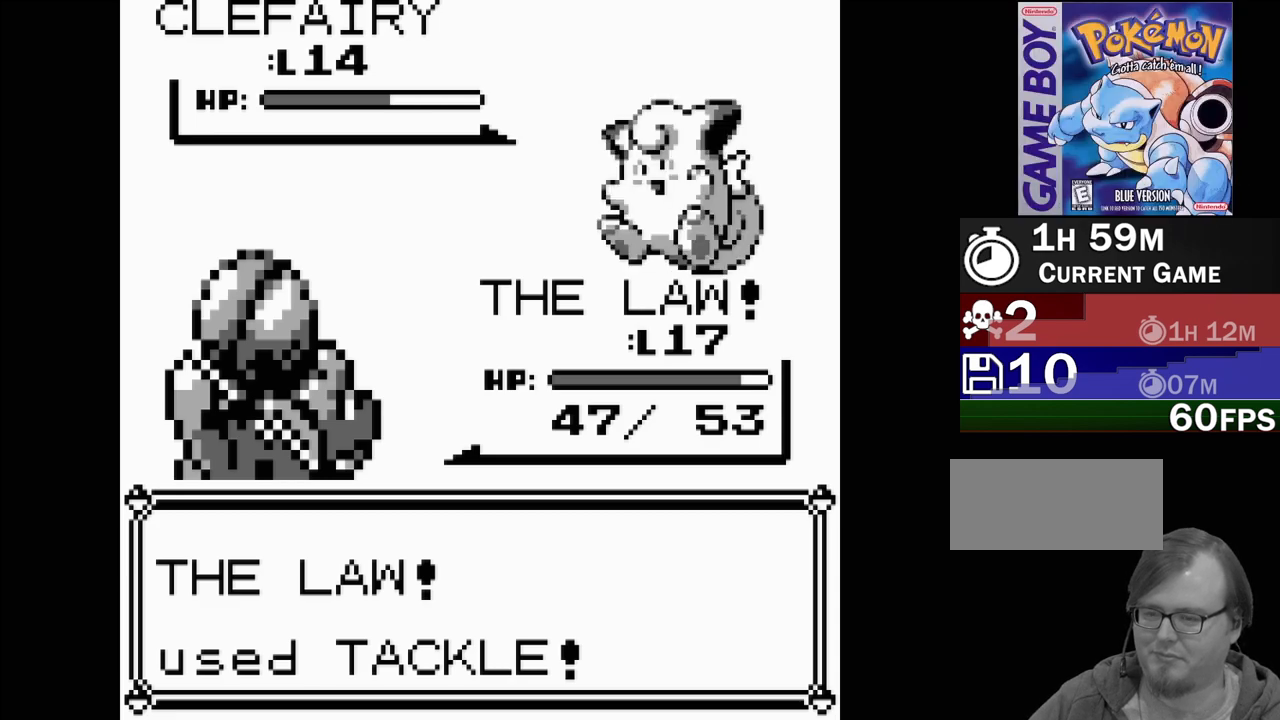
{"buttons": [], "events": []}
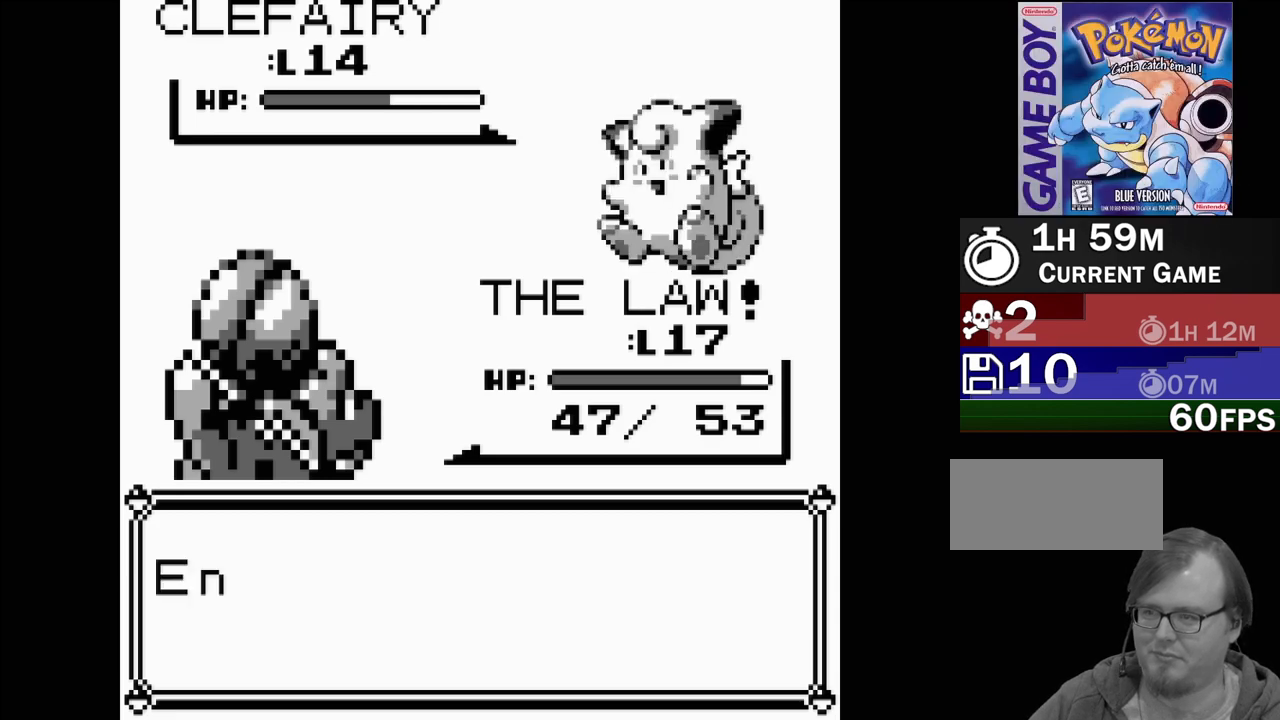
{"buttons": [], "events": []}
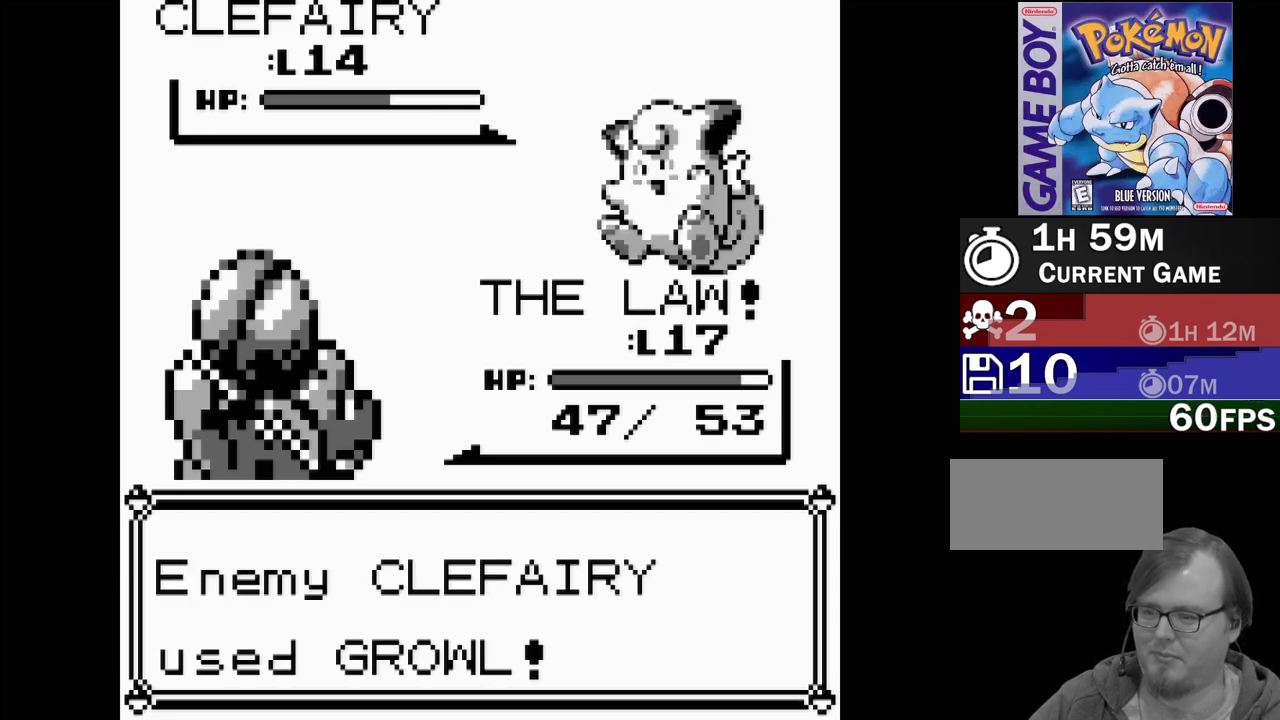
{"buttons": [], "events": [[167, "A", "down"], [300, "A", "up"]]}
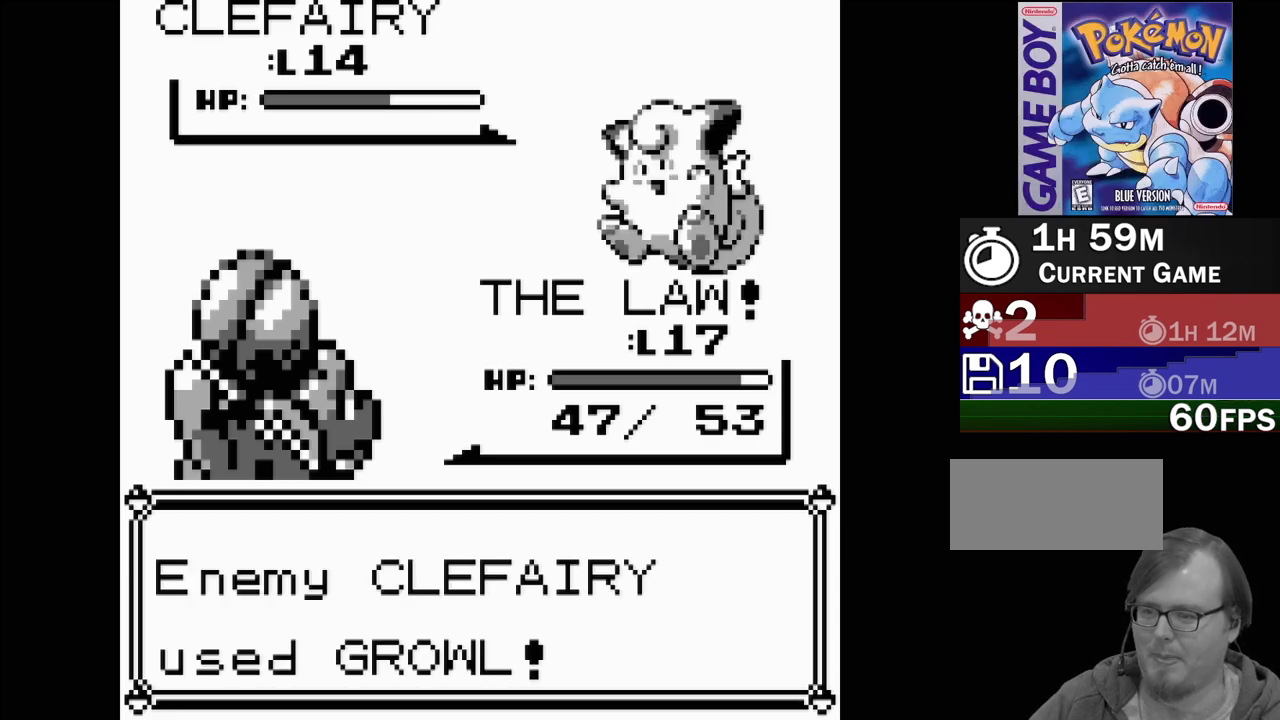
{"buttons": [], "events": []}
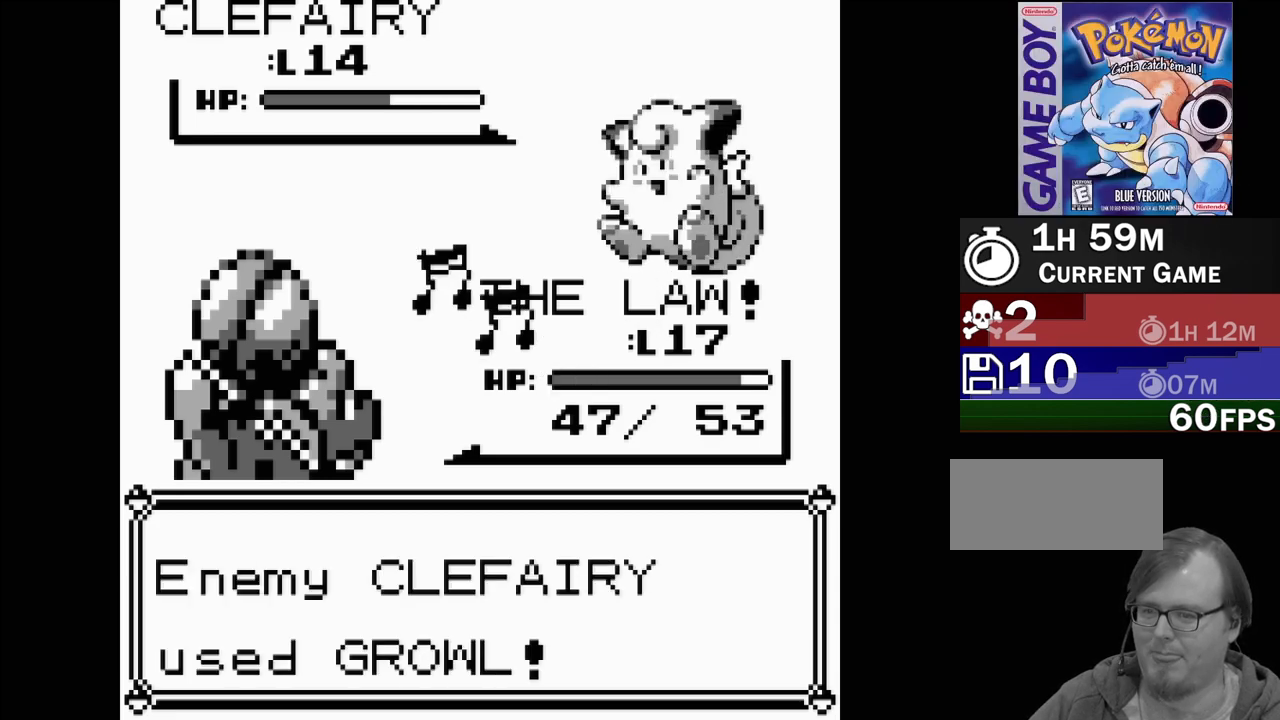
{"buttons": [], "events": []}
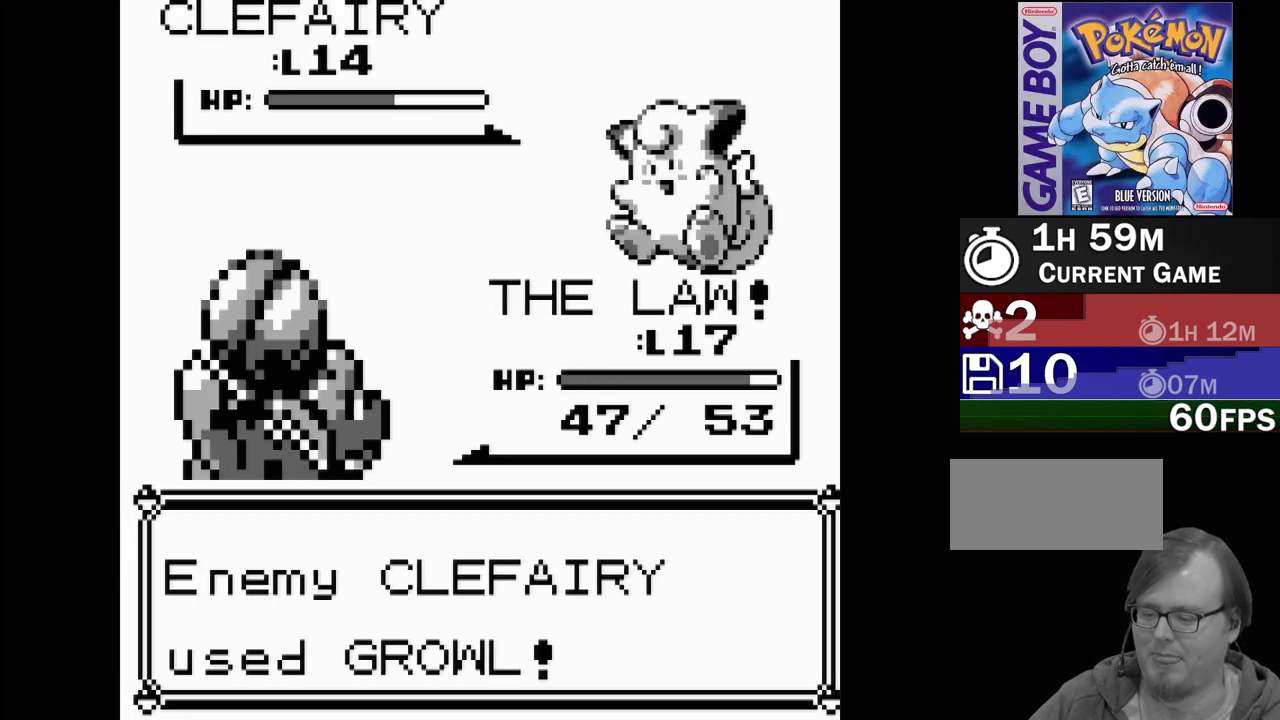
{"buttons": [], "events": []}
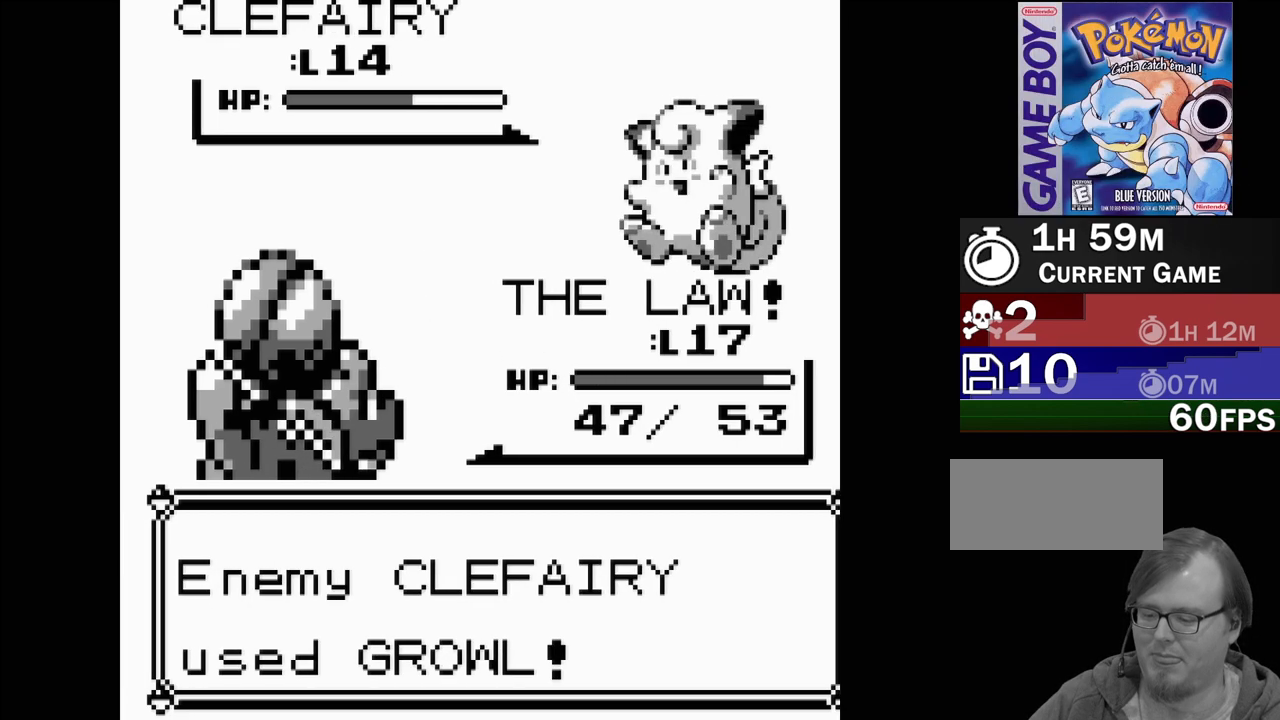
{"buttons": [], "events": []}
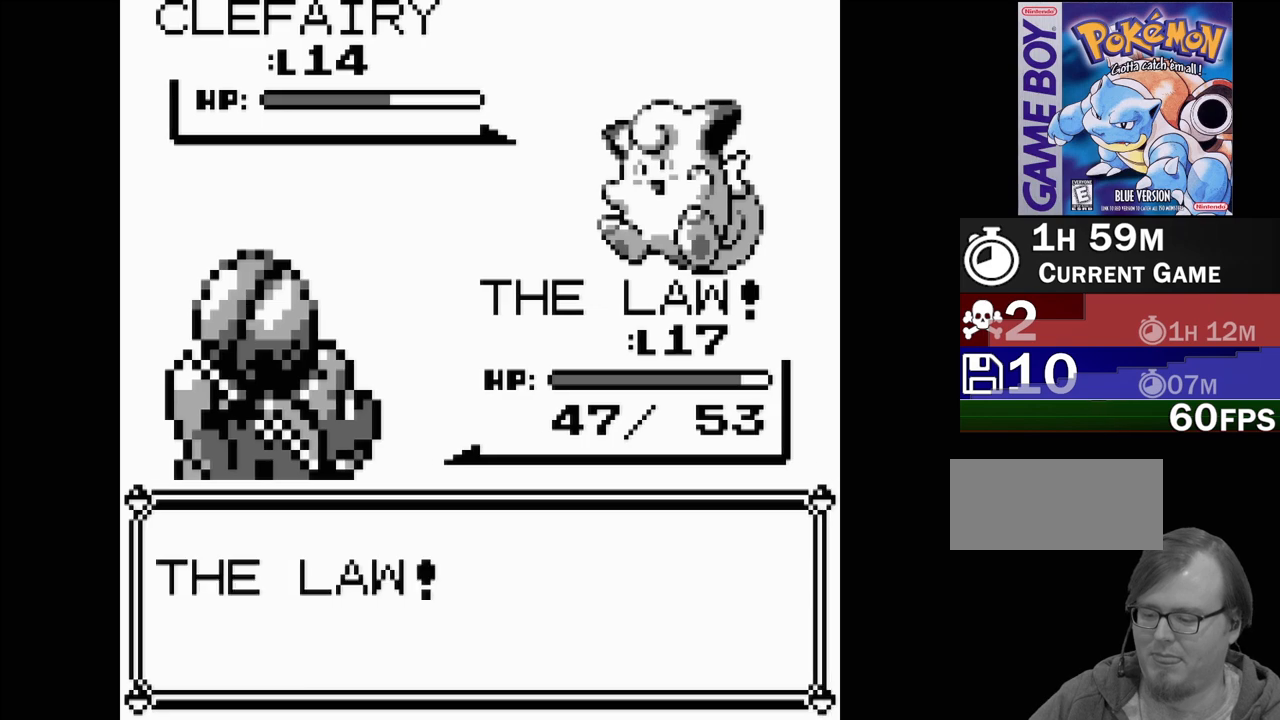
{"buttons": [], "events": []}
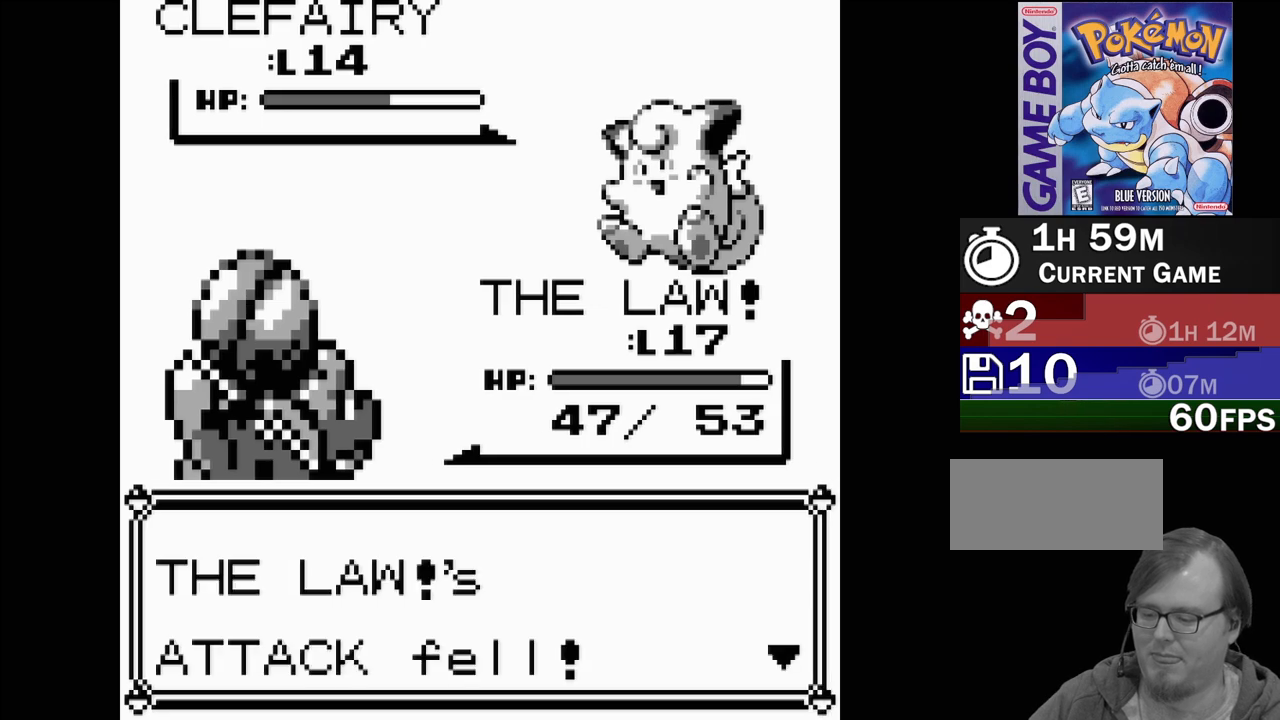
{"buttons": [], "events": []}
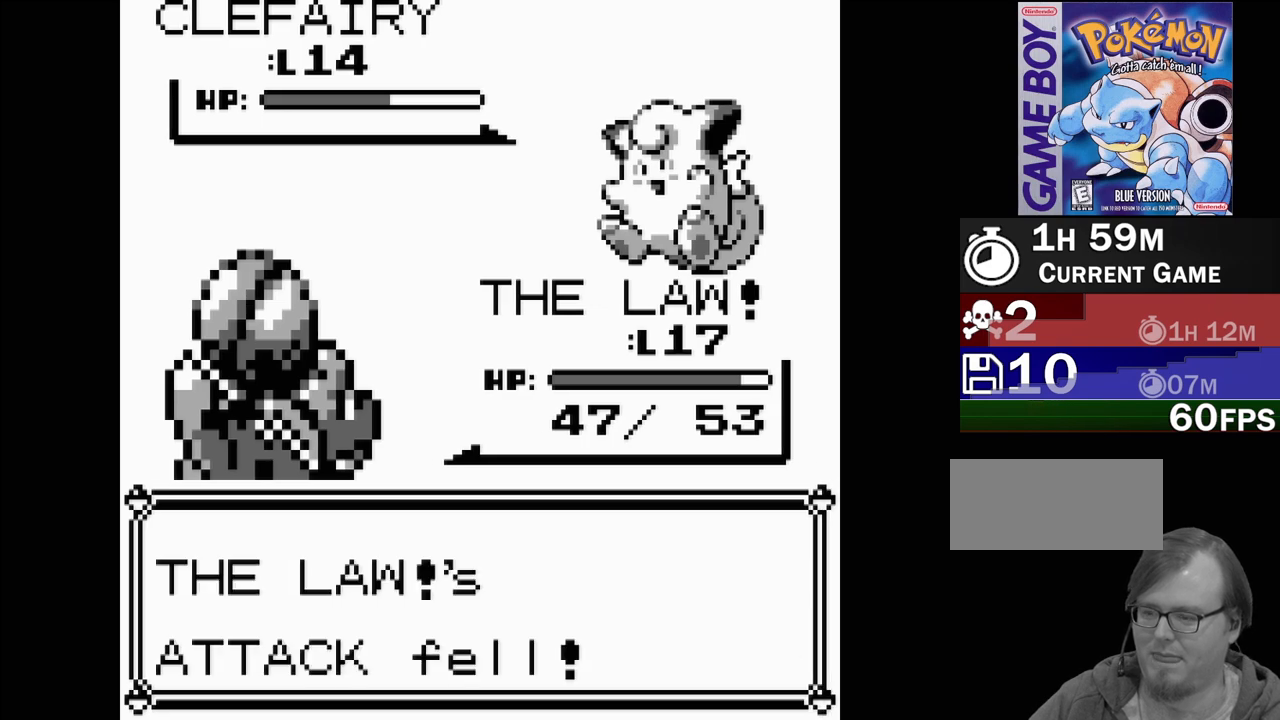
{"buttons": [], "events": [[217, "A", "down"], [350, "A", "up"]]}
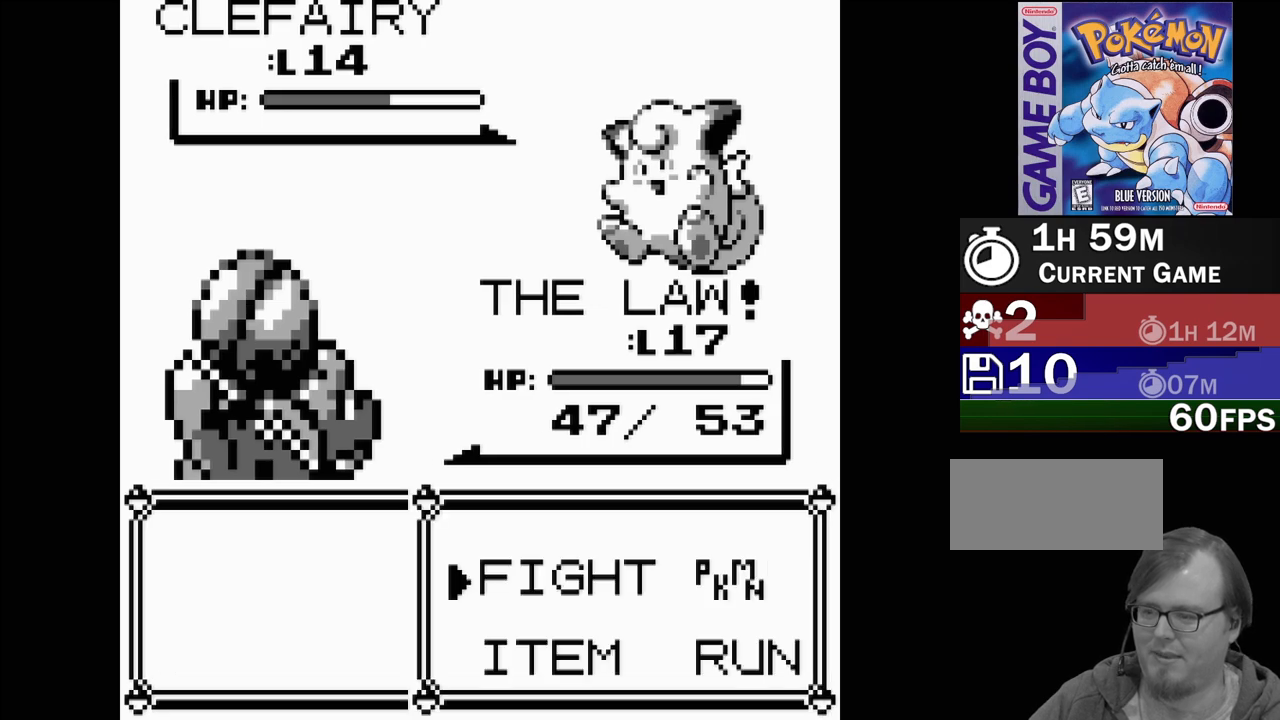
{"buttons": [], "events": [[300, "A", "down"], [400, "A", "up"]]}
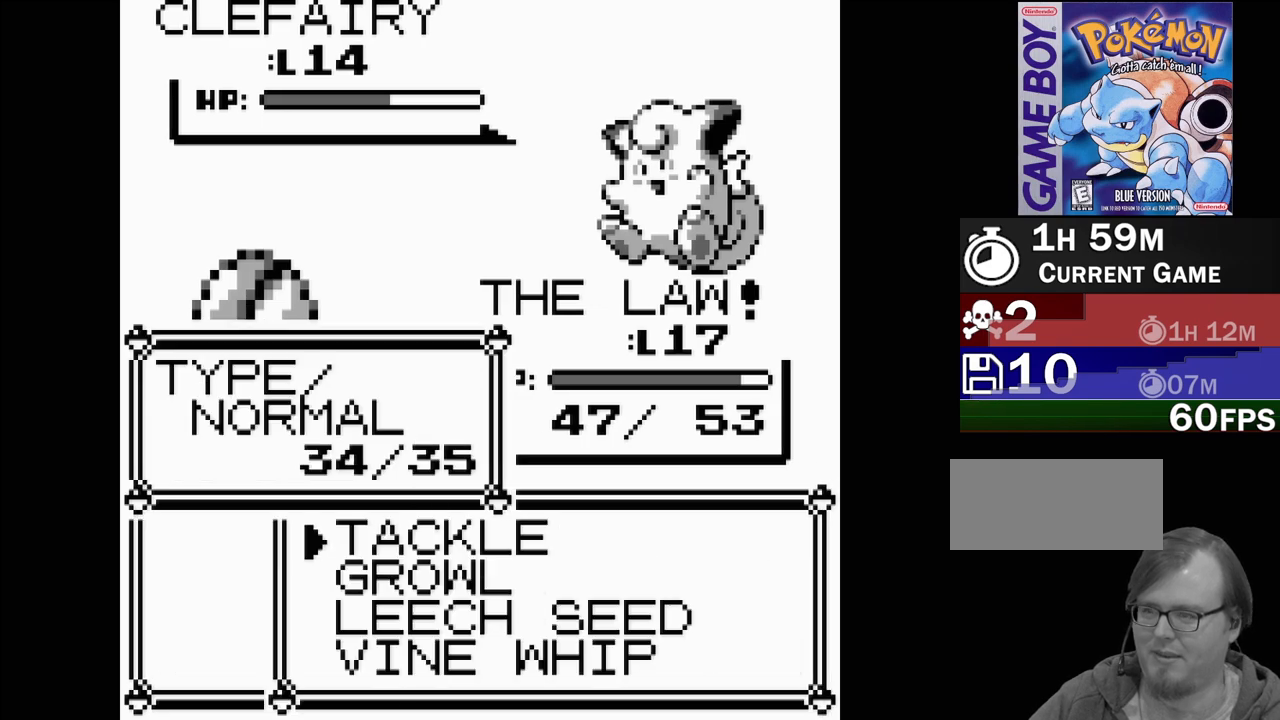
{"buttons": ["A"], "events": [[300, "A", "down"], [383, "A", "up"], [483, "A", "down"]]}
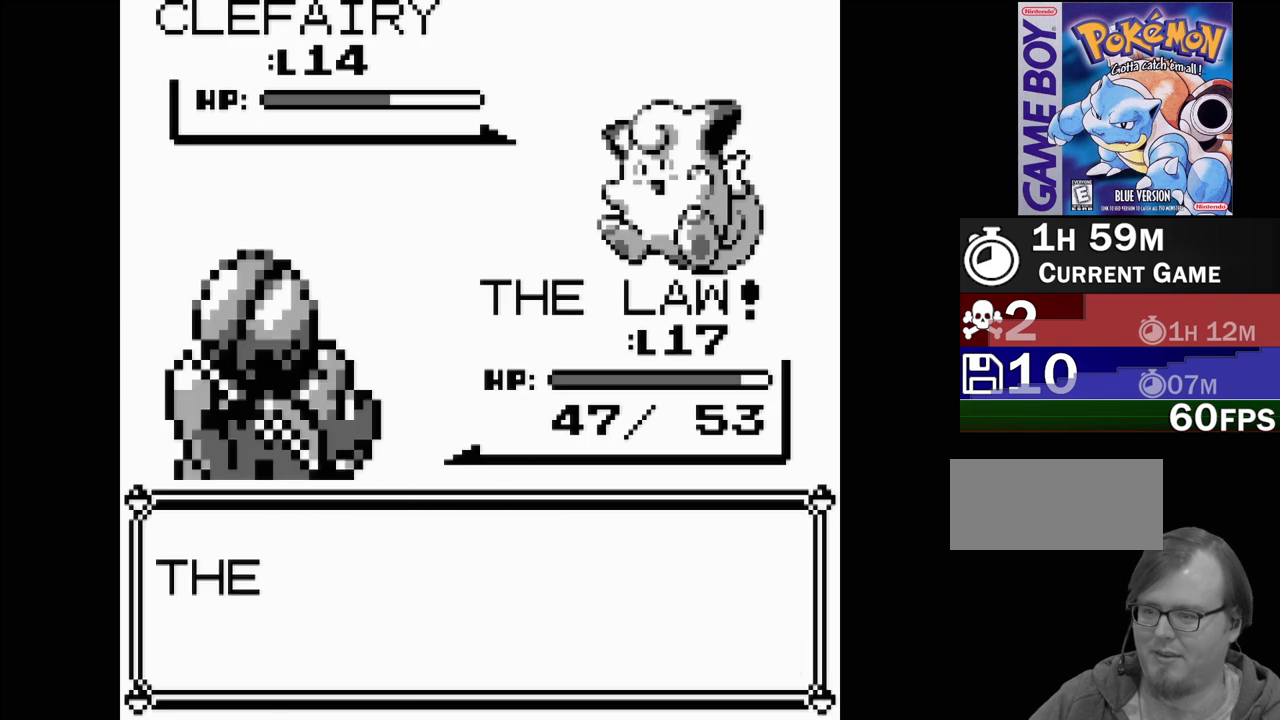
{"buttons": [], "events": [[50, "A", "up"]]}